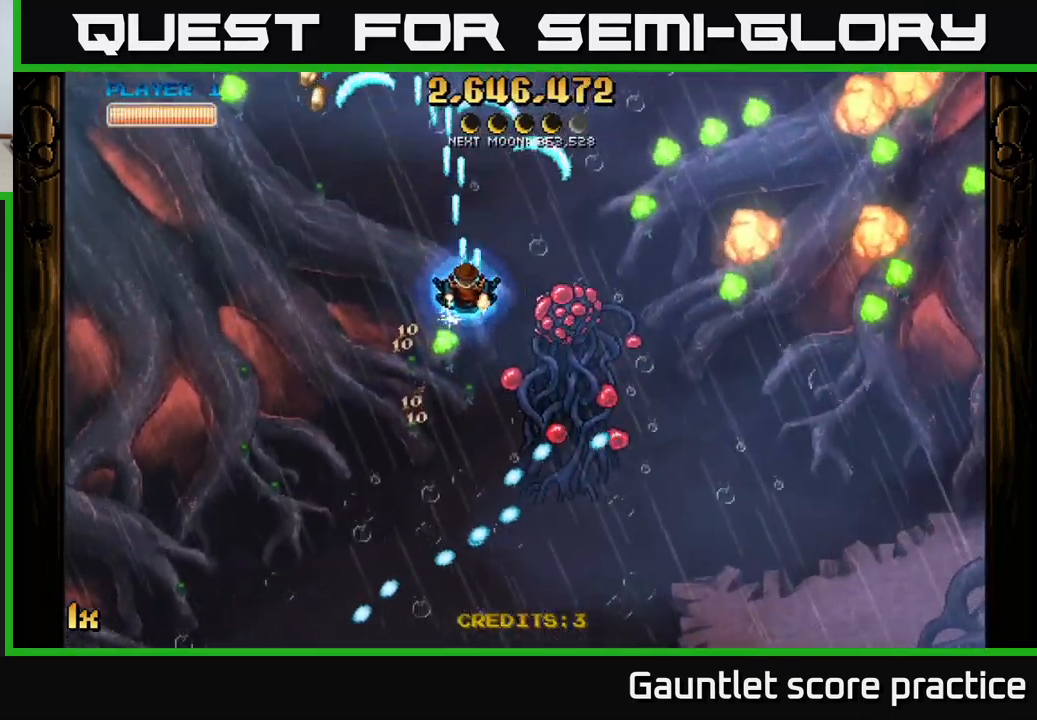
Gameplay with a controller (Xbox layout); each line is a JSON object with the inputs held at the frame after it. "events" lists button and stick changes between this image and that frame as [ms after this image, input, new state], when the widget could be followed in between.
{"buttons": ["A"], "left_stick": "down-right", "right_stick": "center", "events": [[67, "L1", "down"], [84, "left_stick", "down-right"], [250, "L1", "up"]]}
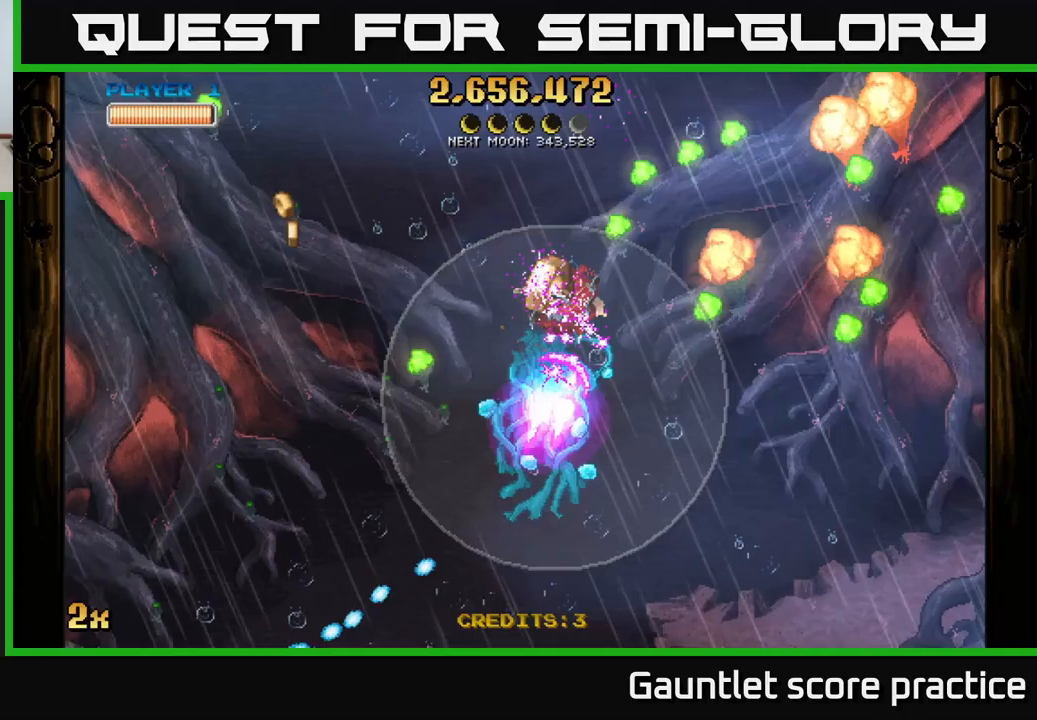
{"buttons": ["A"], "left_stick": "center", "right_stick": "center", "events": [[33, "left_stick", "up"], [83, "X", "down"], [200, "X", "up"], [217, "left_stick", "down-left"], [350, "X", "down"], [350, "left_stick", "left"], [467, "X", "up"], [500, "left_stick", "center"]]}
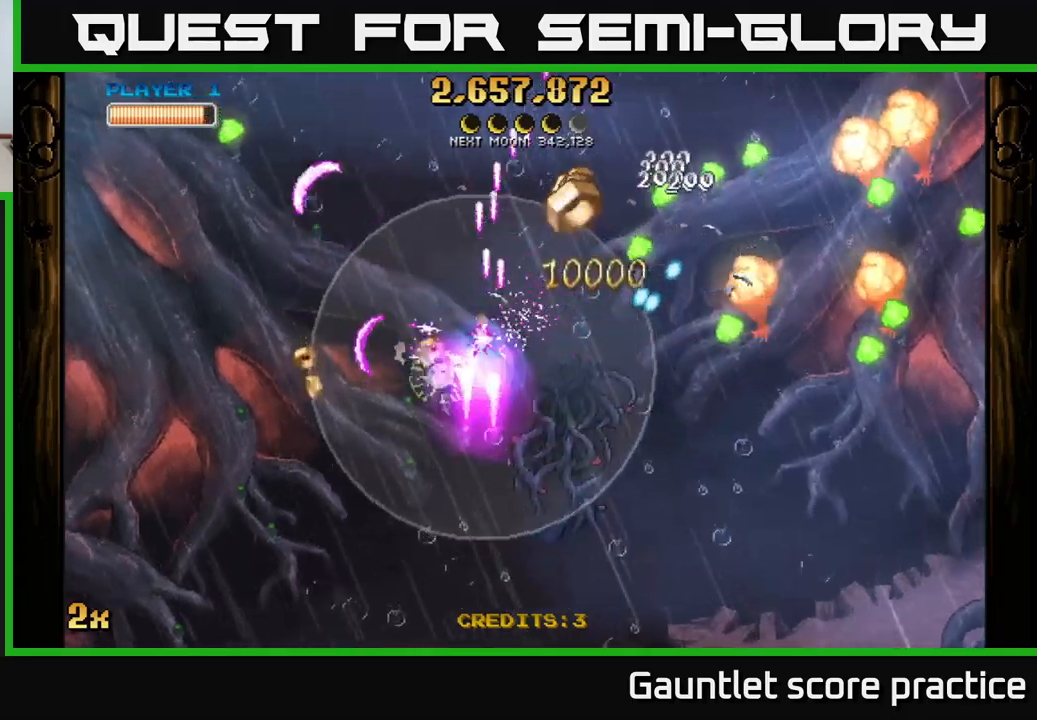
{"buttons": ["A"], "left_stick": "up-left", "right_stick": "center", "events": [[17, "left_stick", "right"], [100, "X", "down"], [367, "X", "up"], [500, "left_stick", "up-left"]]}
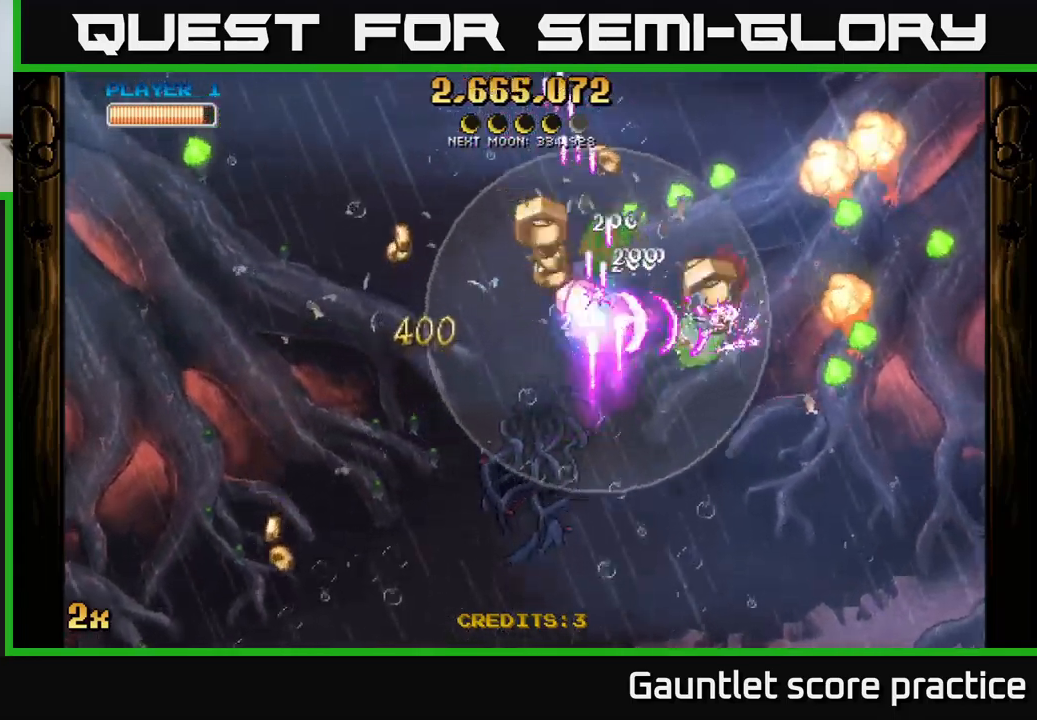
{"buttons": ["A"], "left_stick": "down-right", "right_stick": "center", "events": [[83, "left_stick", "left"], [200, "left_stick", "center"], [317, "left_stick", "down-right"]]}
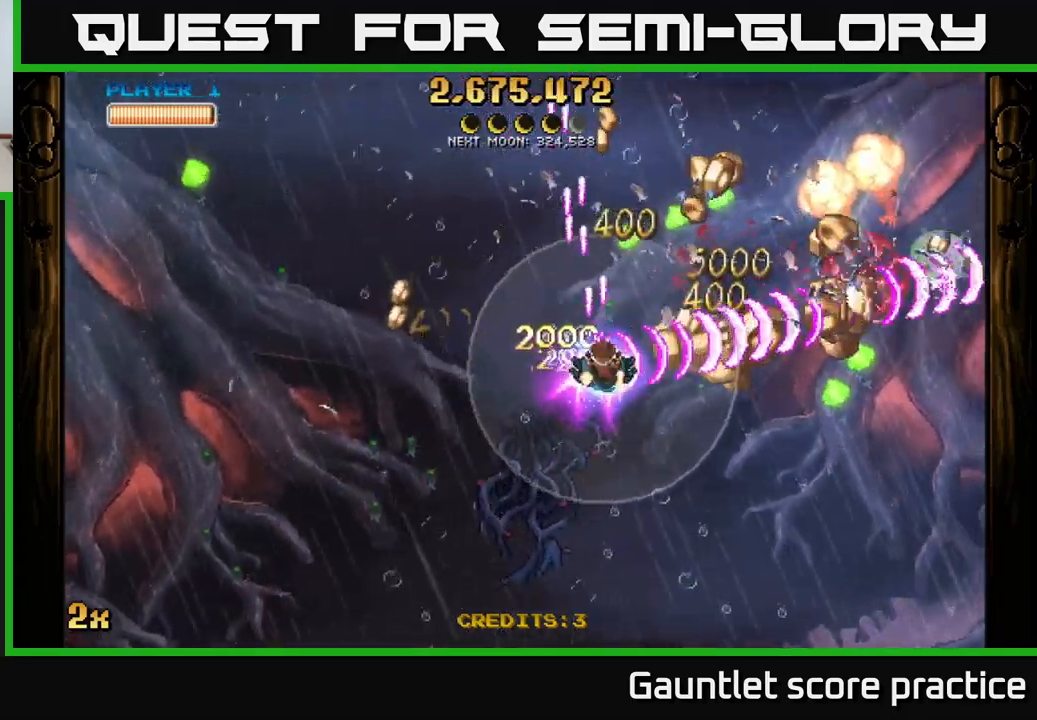
{"buttons": ["A"], "left_stick": "down-right", "right_stick": "center", "events": []}
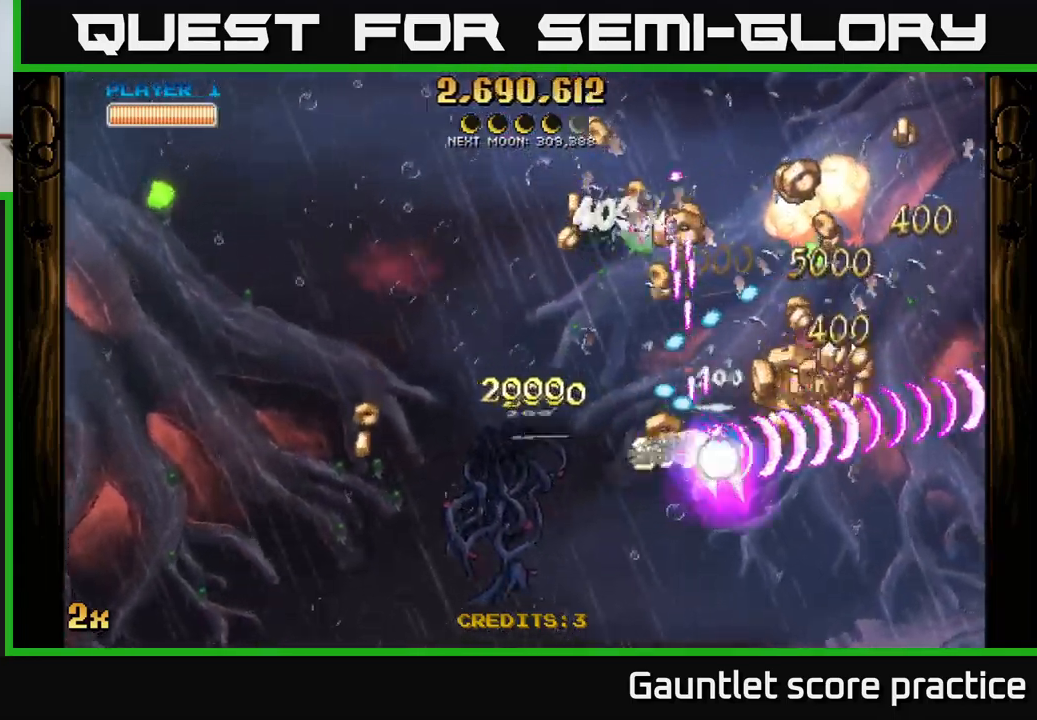
{"buttons": ["A"], "left_stick": "up-right", "right_stick": "center", "events": [[150, "X", "down"], [150, "left_stick", "up-right"], [200, "left_stick", "up"], [267, "X", "up"], [333, "left_stick", "up-right"]]}
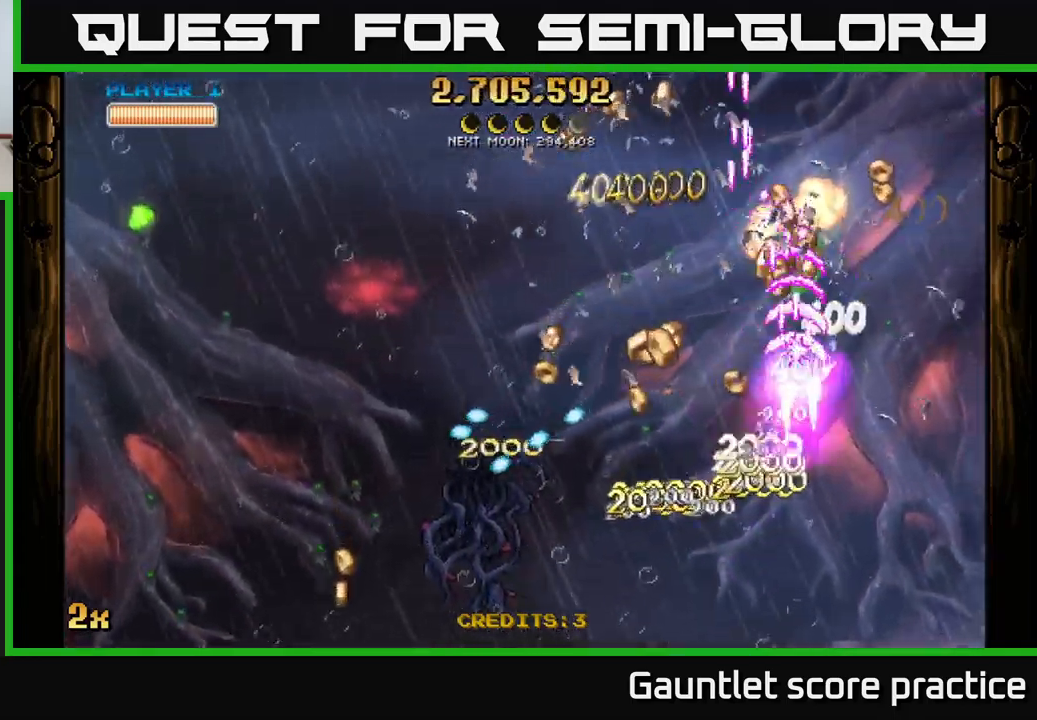
{"buttons": ["A"], "left_stick": "down-left", "right_stick": "center", "events": [[33, "left_stick", "down-right"], [83, "left_stick", "down"], [200, "left_stick", "down-left"]]}
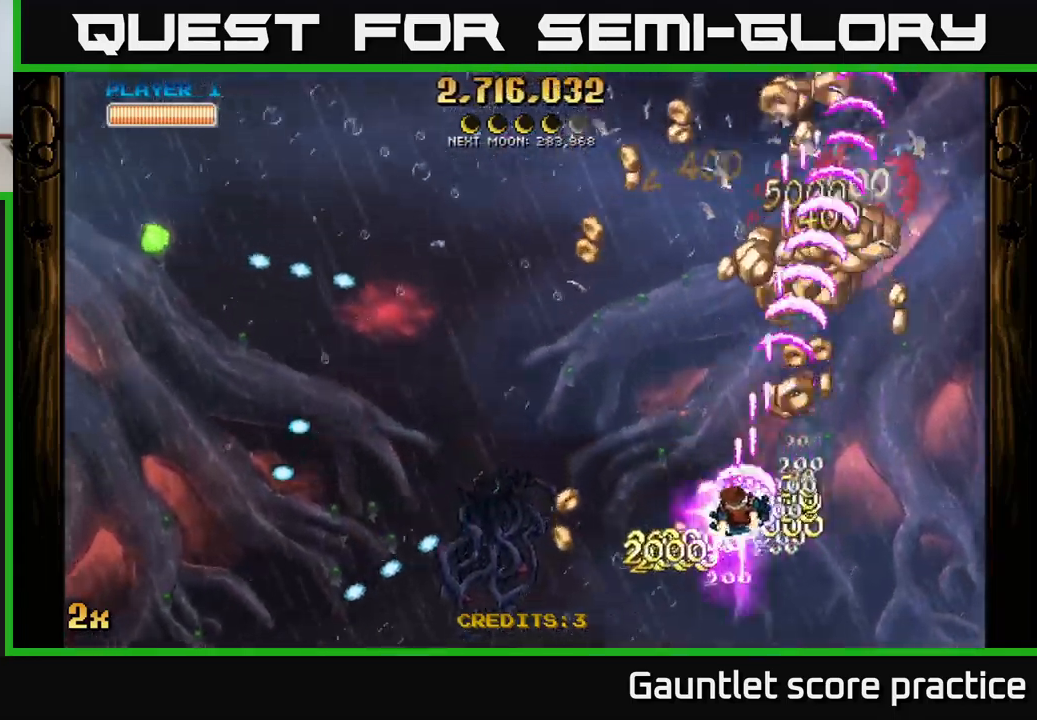
{"buttons": ["A"], "left_stick": "up-right", "right_stick": "center", "events": [[150, "left_stick", "up-right"]]}
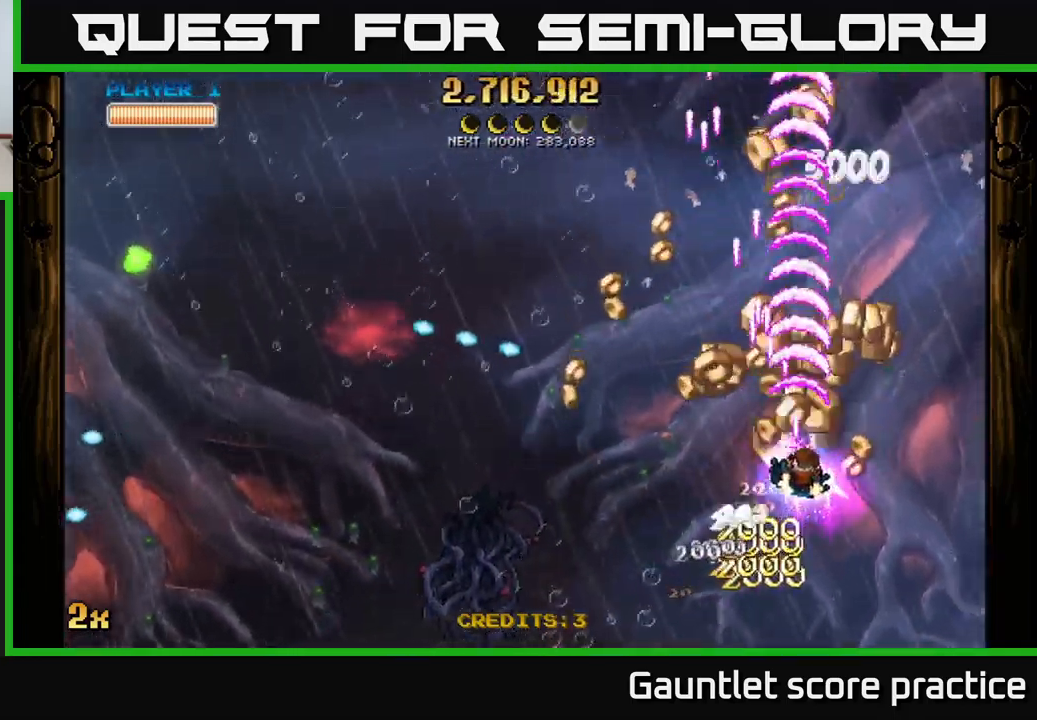
{"buttons": ["A"], "left_stick": "up", "right_stick": "center", "events": [[67, "left_stick", "up-left"], [117, "left_stick", "left"], [267, "left_stick", "right"], [483, "left_stick", "up"]]}
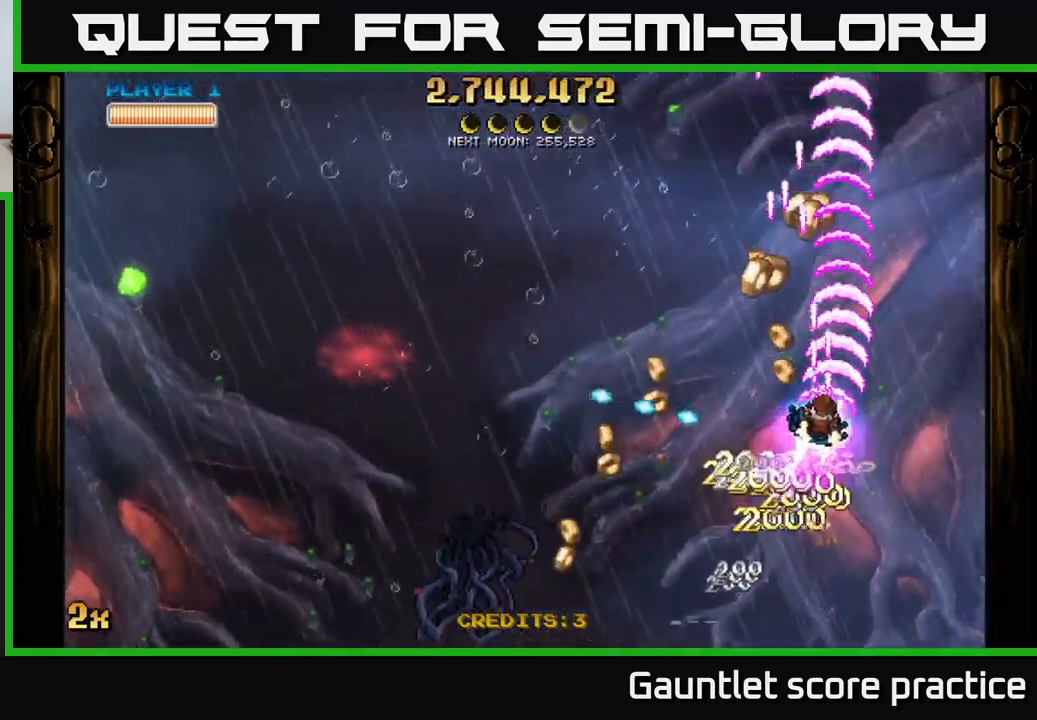
{"buttons": ["A"], "left_stick": "right", "right_stick": "center", "events": [[17, "left_stick", "up-left"], [200, "X", "down"], [200, "left_stick", "left"], [317, "X", "up"], [400, "left_stick", "right"]]}
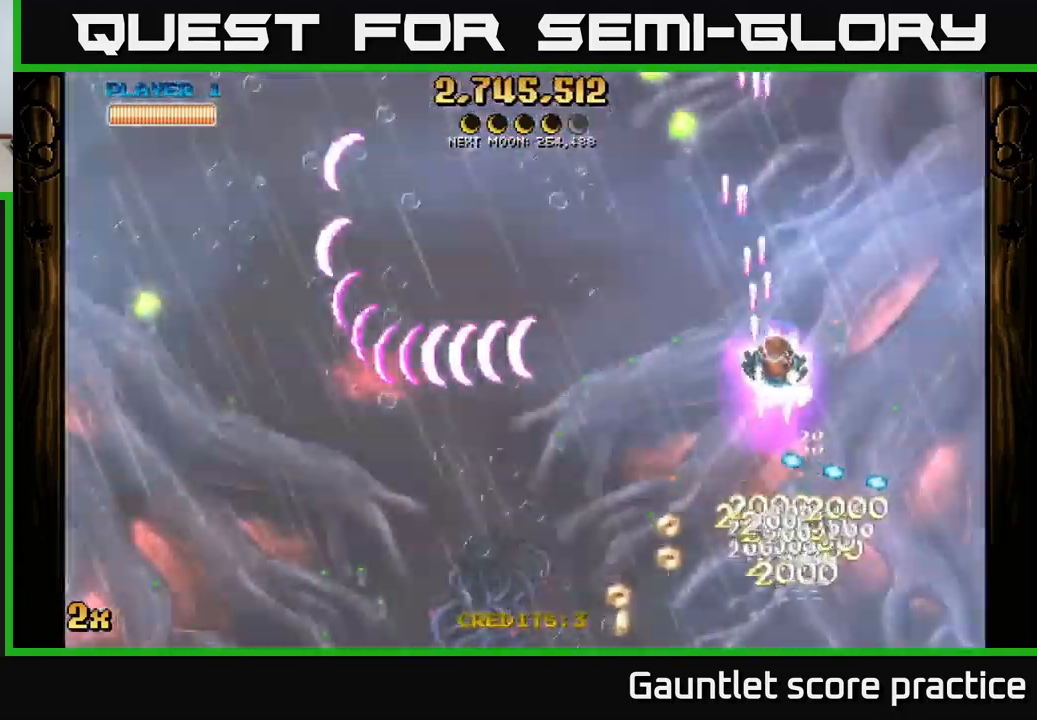
{"buttons": ["A"], "left_stick": "down-left", "right_stick": "center", "events": [[100, "left_stick", "up-left"], [200, "left_stick", "down-left"]]}
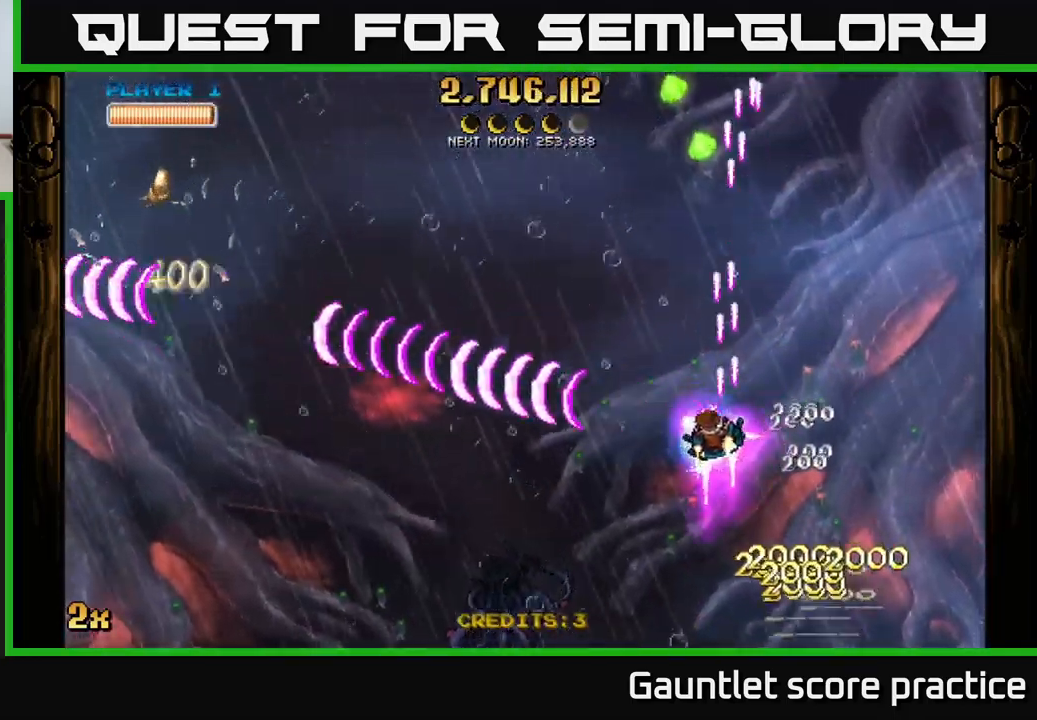
{"buttons": ["A"], "left_stick": "down-left", "right_stick": "center", "events": [[199, "X", "down"], [216, "left_stick", "up"], [349, "X", "up"], [499, "left_stick", "down-left"]]}
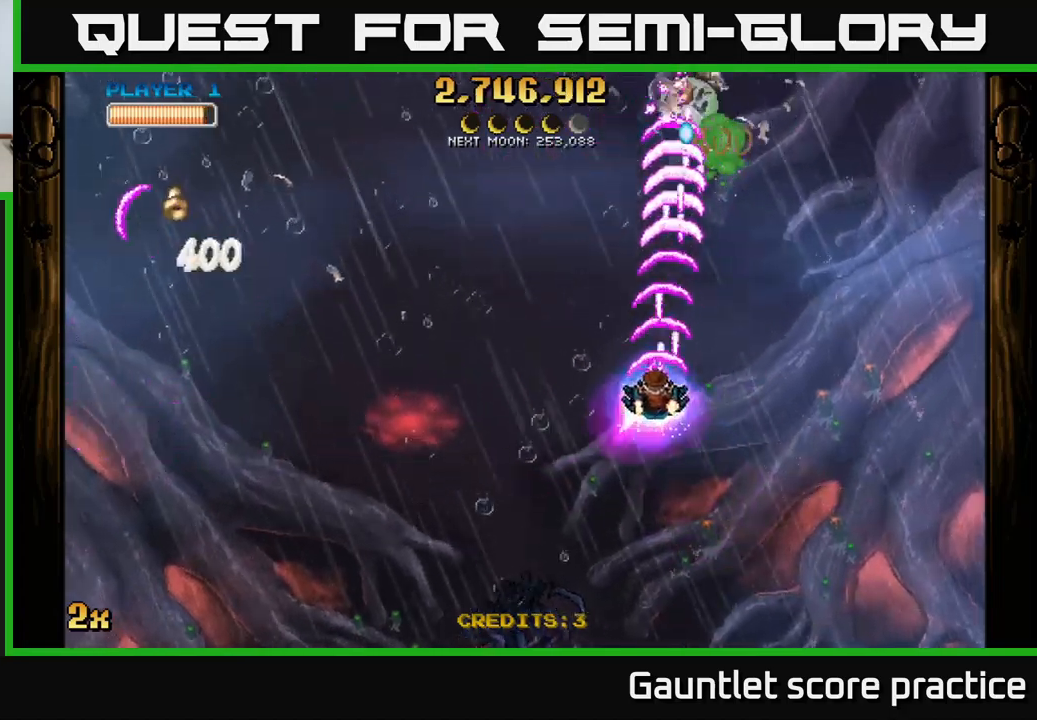
{"buttons": ["A"], "left_stick": "up-left", "right_stick": "center", "events": [[367, "X", "down"], [383, "left_stick", "up-left"], [500, "X", "up"]]}
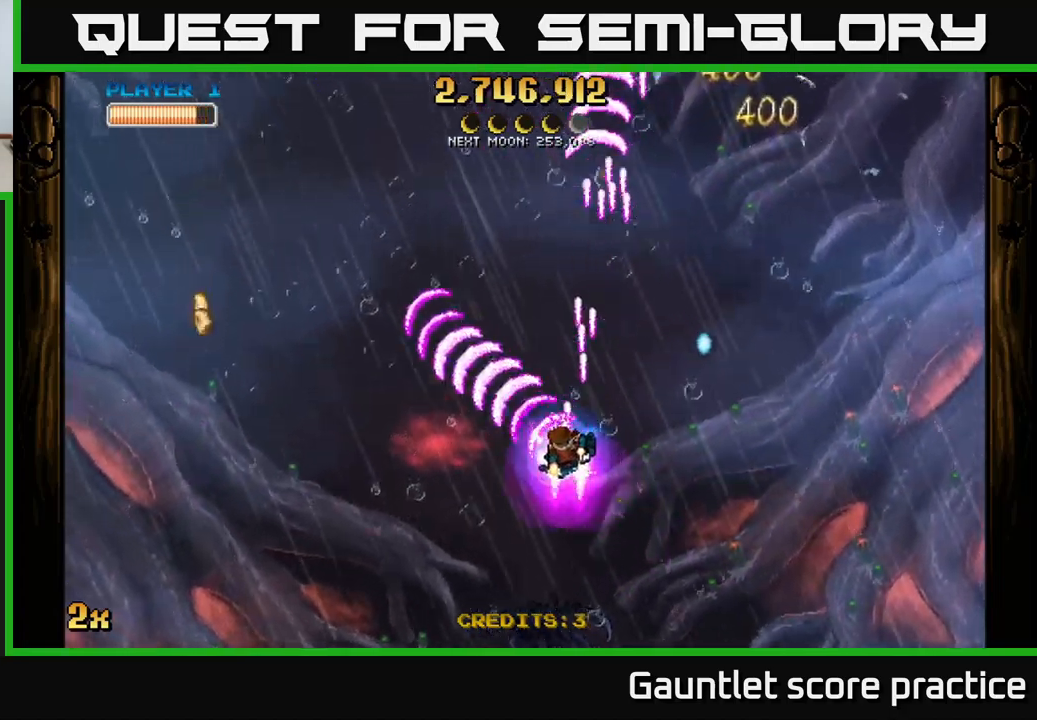
{"buttons": ["A"], "left_stick": "down-left", "right_stick": "center", "events": [[50, "left_stick", "left"], [217, "left_stick", "down-left"]]}
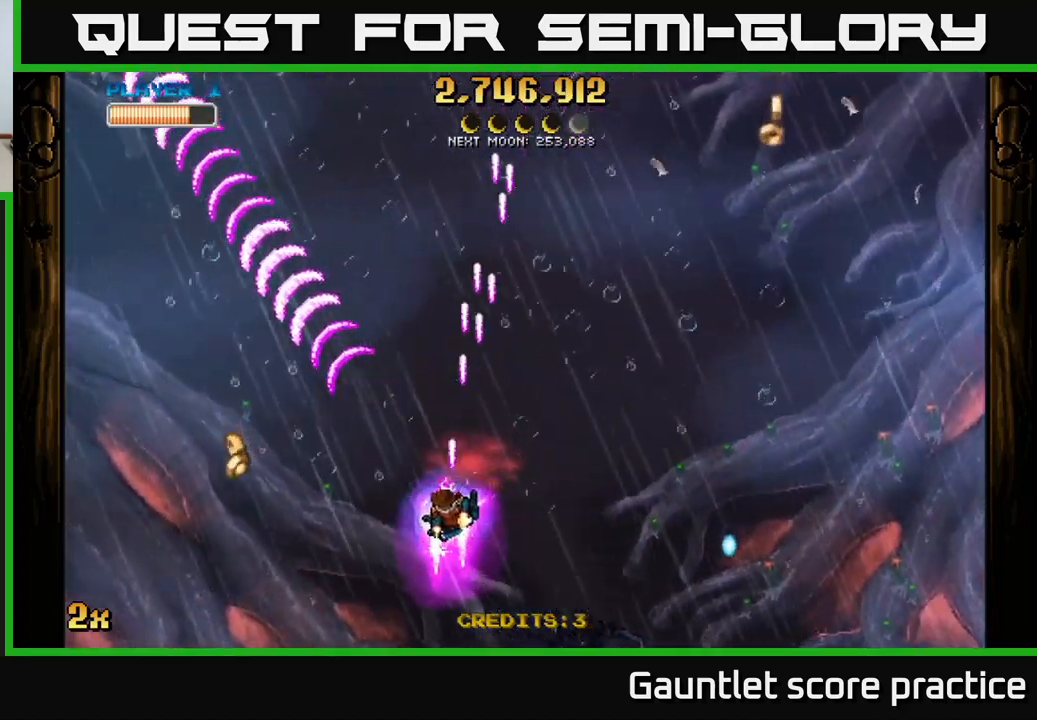
{"buttons": ["A"], "left_stick": "right", "right_stick": "center", "events": [[467, "left_stick", "right"]]}
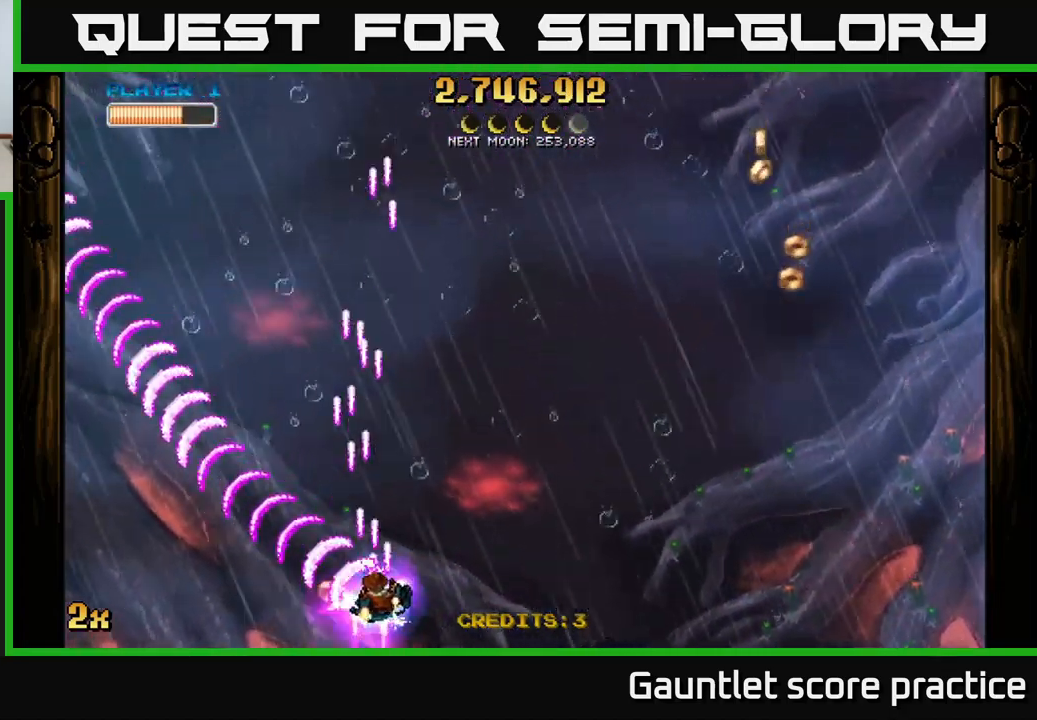
{"buttons": ["A"], "left_stick": "right", "right_stick": "center", "events": []}
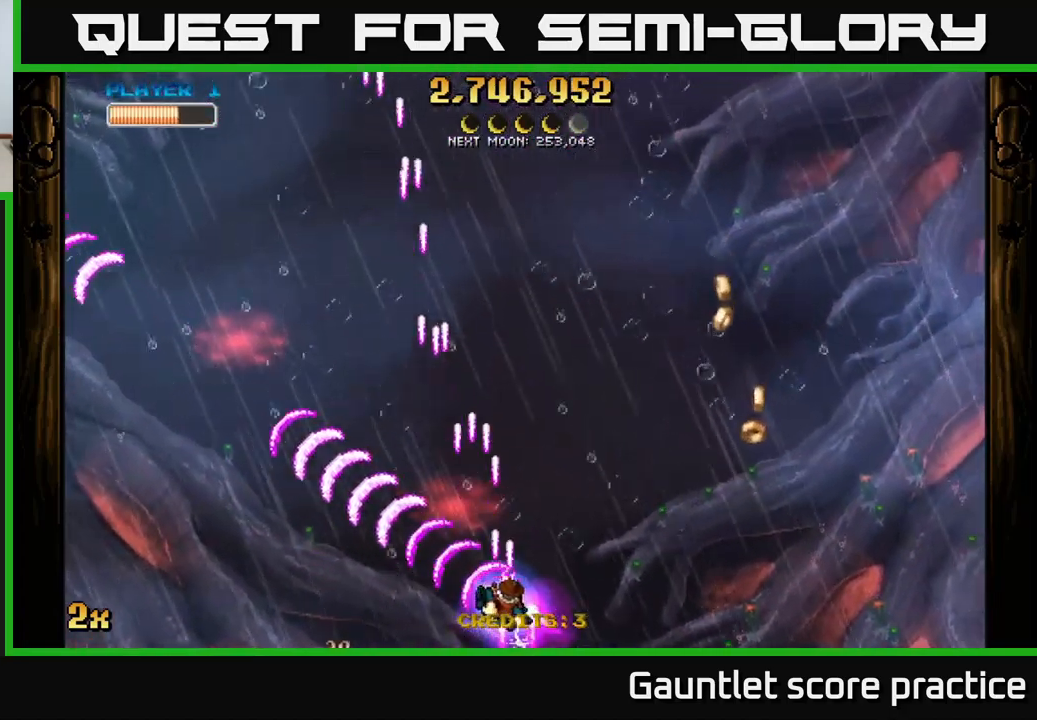
{"buttons": ["A"], "left_stick": "right", "right_stick": "center", "events": []}
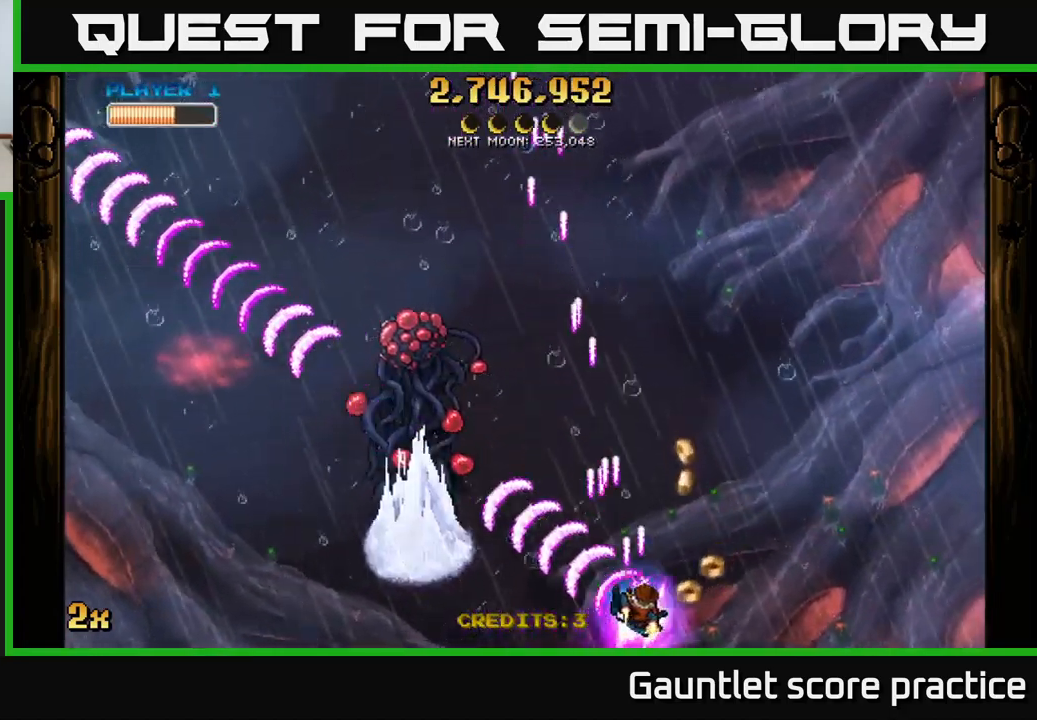
{"buttons": ["A"], "left_stick": "up-left", "right_stick": "center", "events": [[100, "left_stick", "up-left"], [167, "X", "down"], [283, "X", "up"]]}
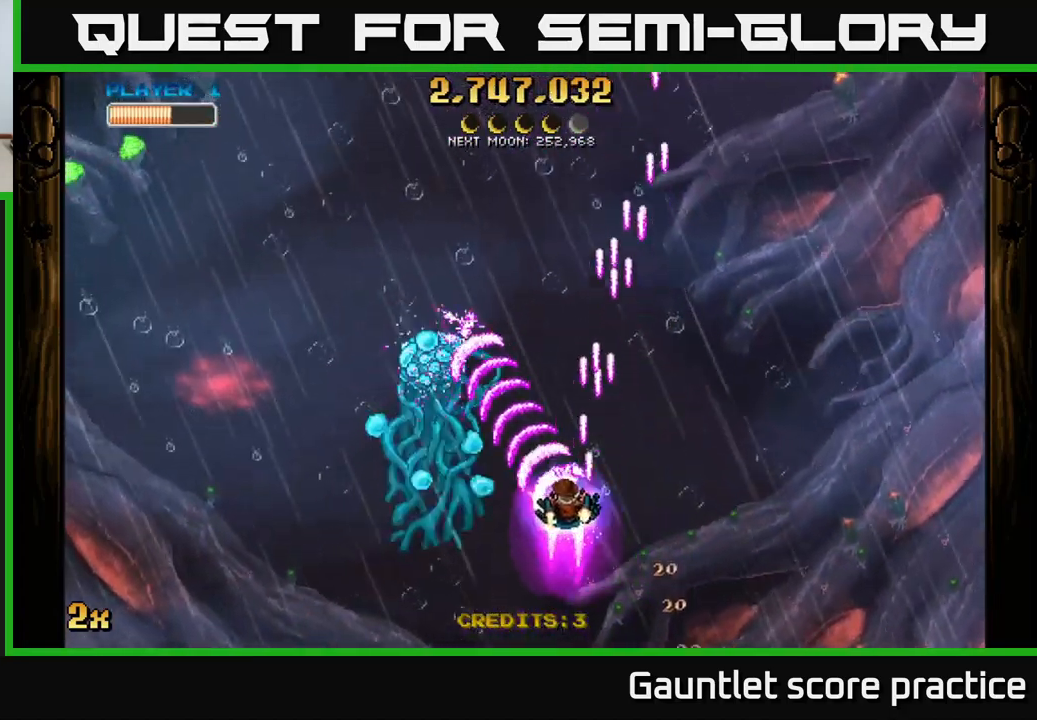
{"buttons": ["A", "X"], "left_stick": "up", "right_stick": "center", "events": [[17, "left_stick", "left"], [167, "left_stick", "down-left"], [400, "left_stick", "up"], [417, "X", "down"]]}
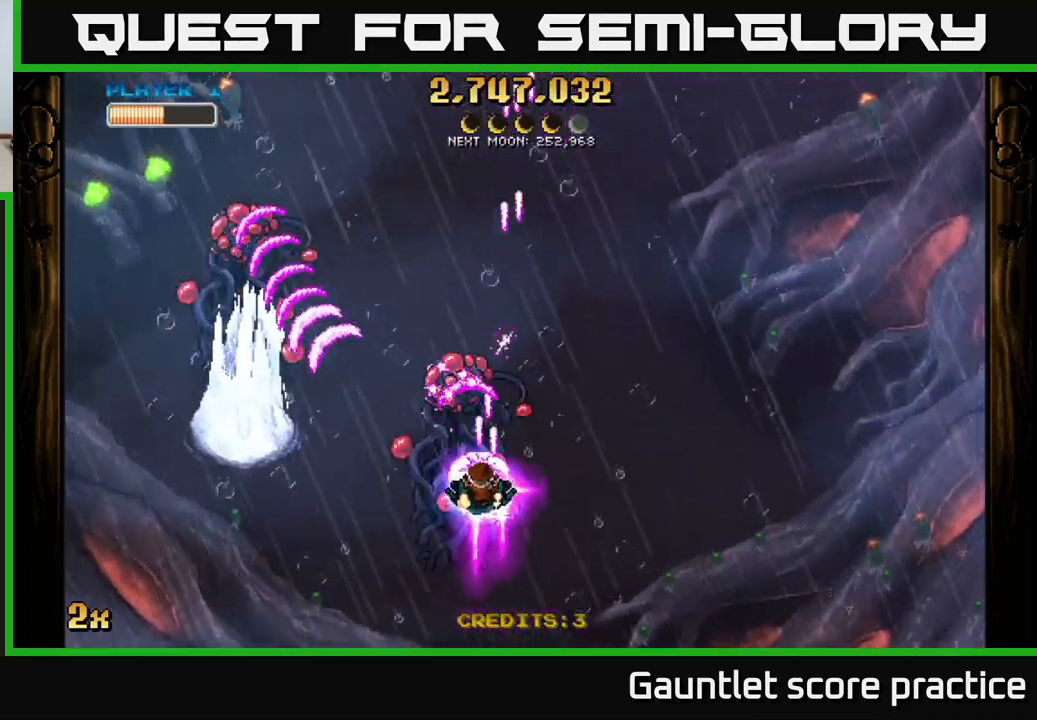
{"buttons": ["A", "X"], "left_stick": "up-left", "right_stick": "center", "events": [[17, "X", "up"], [83, "left_stick", "center"], [150, "left_stick", "down"], [400, "left_stick", "center"], [450, "left_stick", "up-left"], [483, "X", "down"]]}
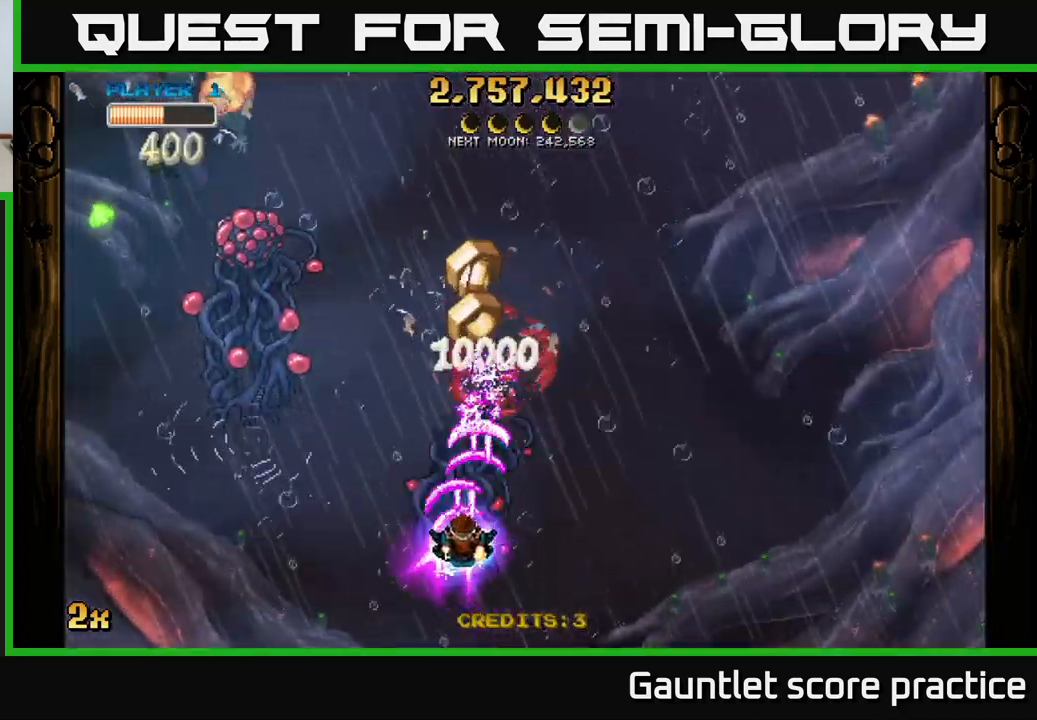
{"buttons": ["A"], "left_stick": "down-left", "right_stick": "center", "events": [[83, "X", "up"], [100, "left_stick", "up"], [283, "left_stick", "center"], [417, "left_stick", "down-left"]]}
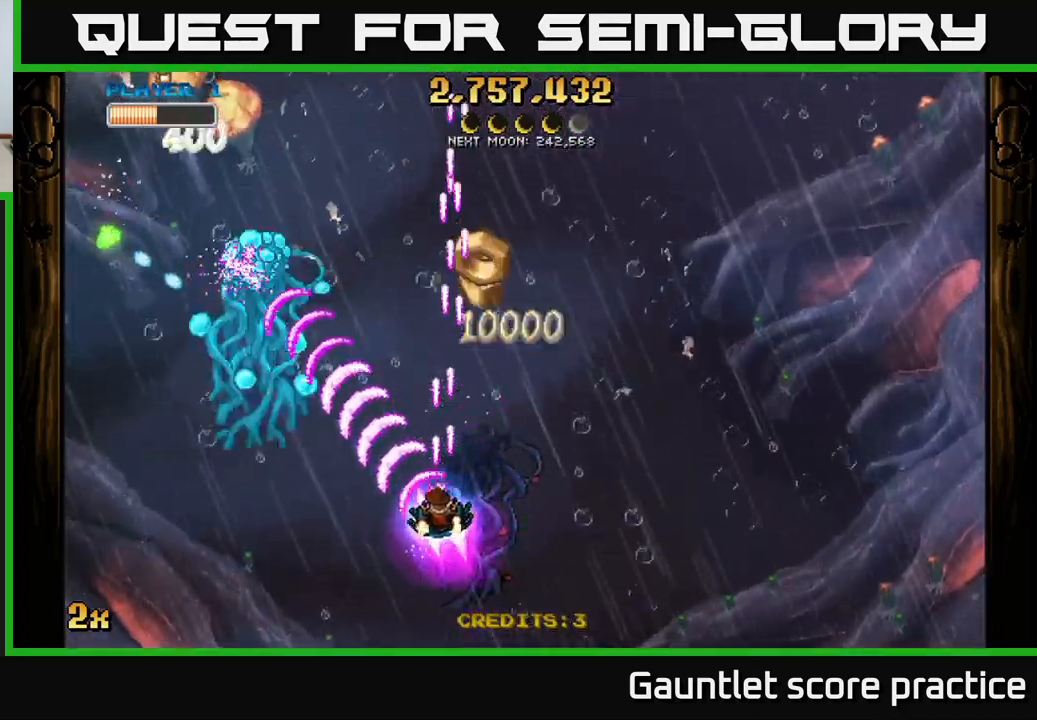
{"buttons": ["A"], "left_stick": "center", "right_stick": "center", "events": [[67, "left_stick", "center"], [250, "left_stick", "right"], [384, "left_stick", "center"]]}
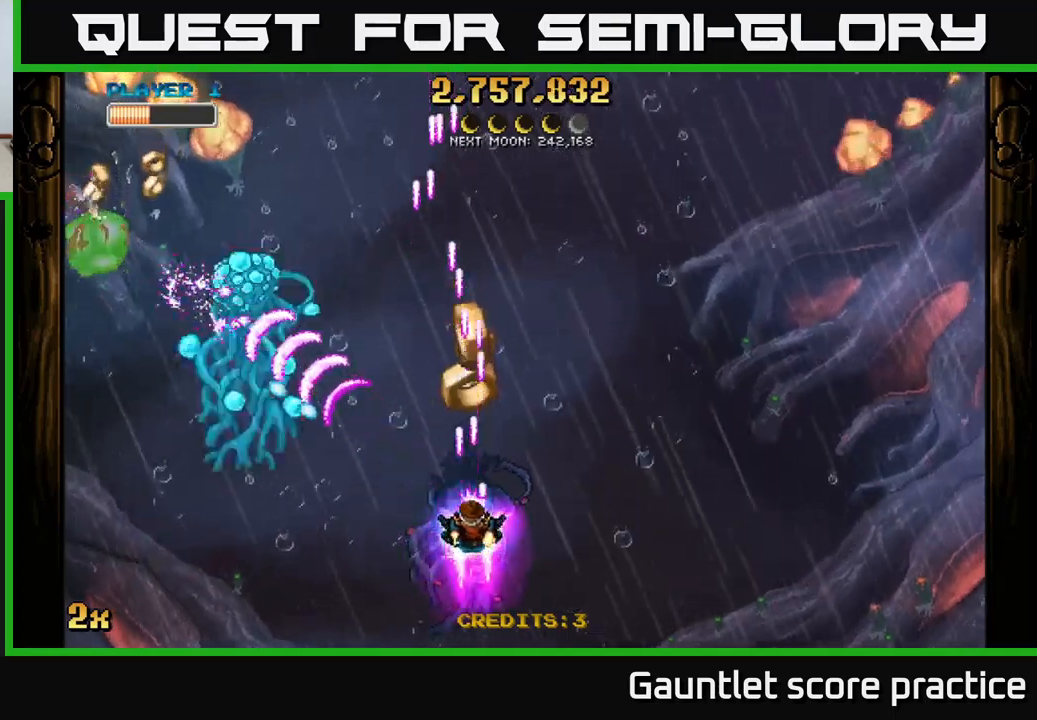
{"buttons": ["A"], "left_stick": "left", "right_stick": "center", "events": [[217, "left_stick", "up-right"], [367, "left_stick", "up-left"], [434, "left_stick", "left"]]}
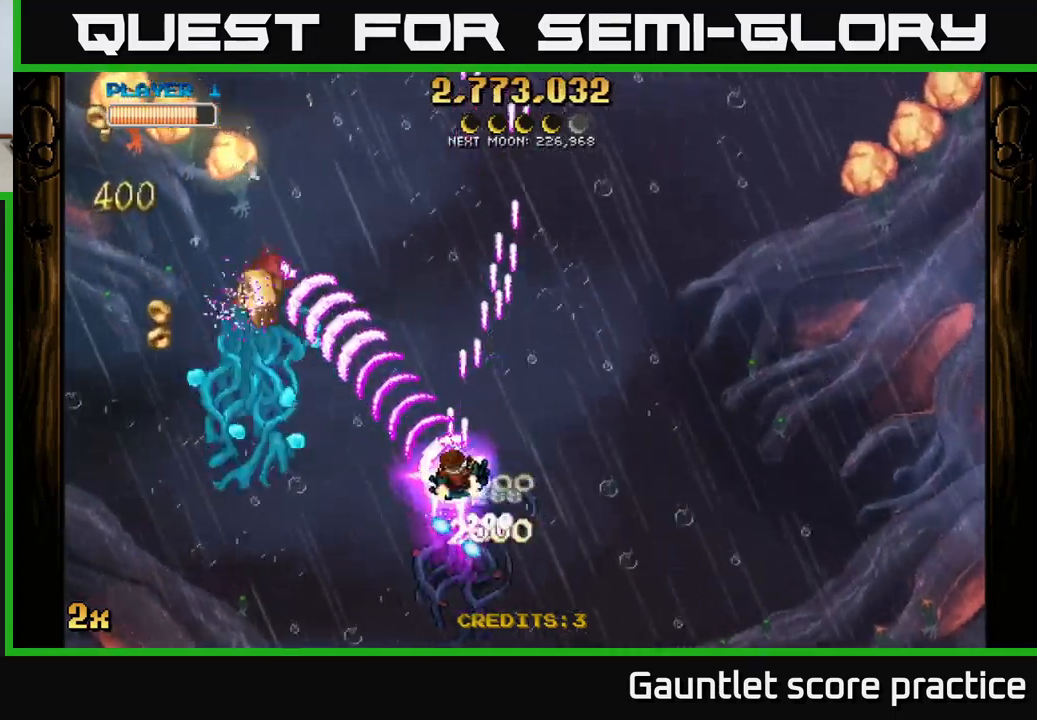
{"buttons": ["A"], "left_stick": "up-right", "right_stick": "center", "events": [[167, "left_stick", "center"], [384, "X", "down"], [384, "left_stick", "up-right"], [500, "X", "up"]]}
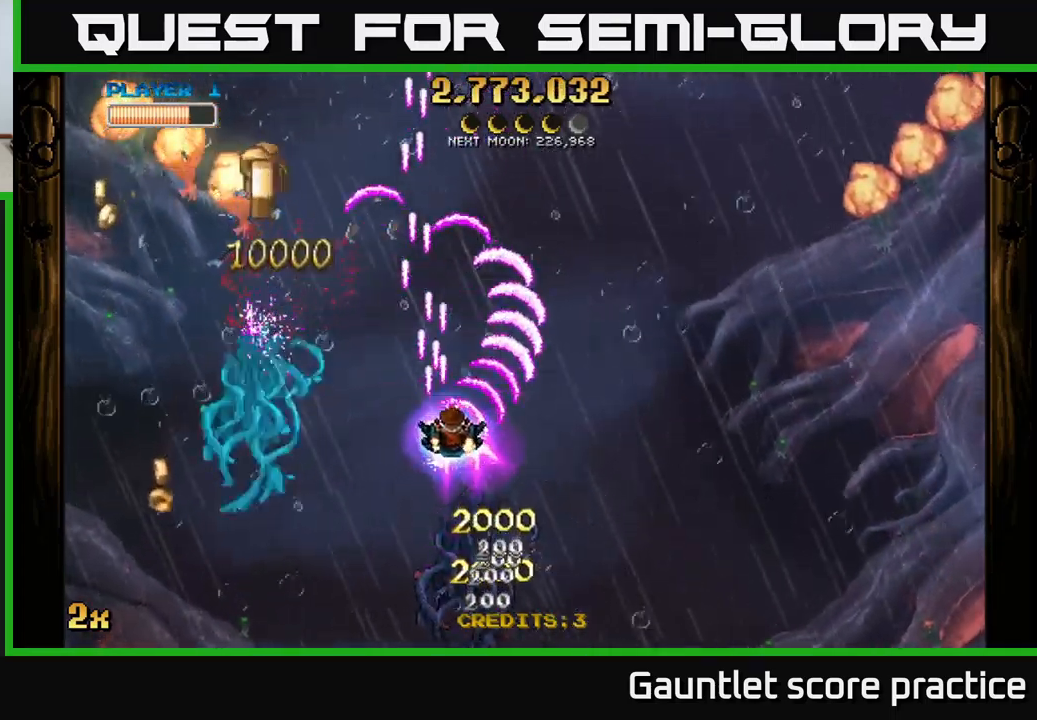
{"buttons": ["A"], "left_stick": "down-left", "right_stick": "center", "events": [[67, "left_stick", "up-left"], [150, "left_stick", "down-left"]]}
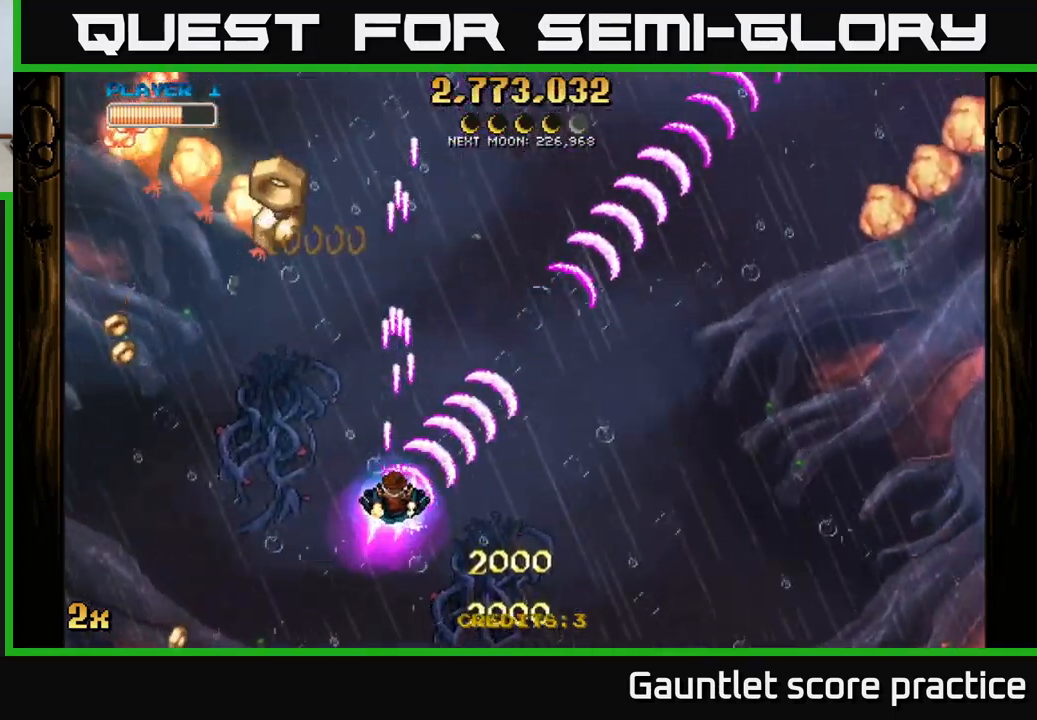
{"buttons": ["A"], "left_stick": "up-left", "right_stick": "center", "events": [[17, "left_stick", "up"], [100, "X", "down"], [200, "X", "up"], [250, "A", "up"], [317, "left_stick", "left"], [467, "A", "down"], [467, "left_stick", "up-left"]]}
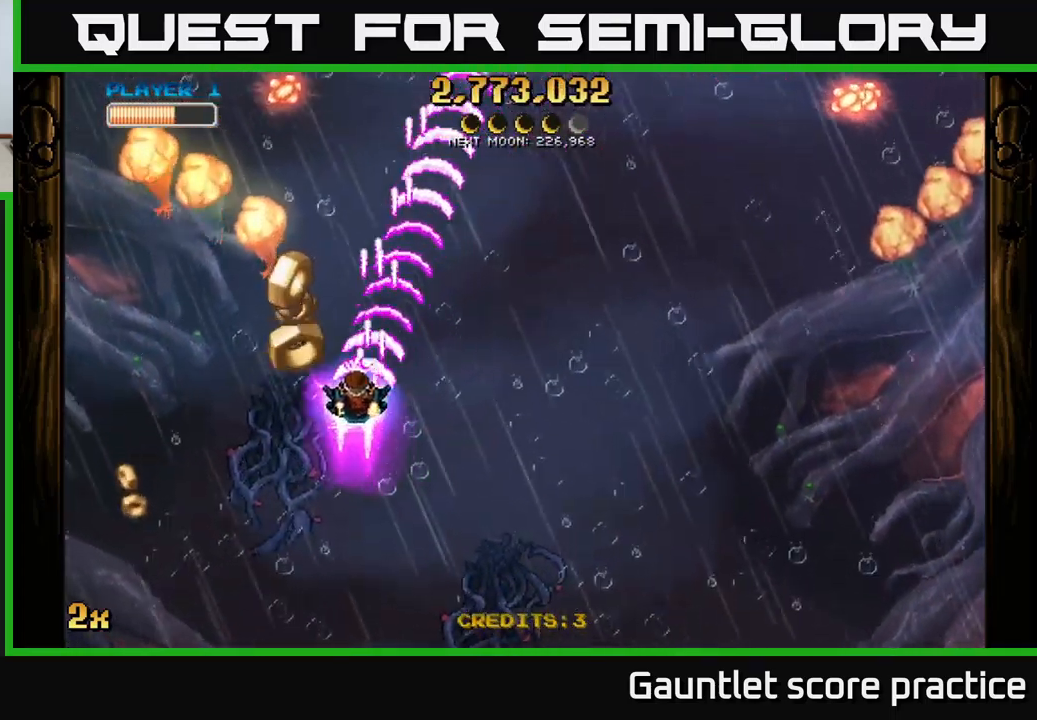
{"buttons": ["A"], "left_stick": "down-right", "right_stick": "center", "events": [[200, "left_stick", "right"], [467, "left_stick", "down-right"]]}
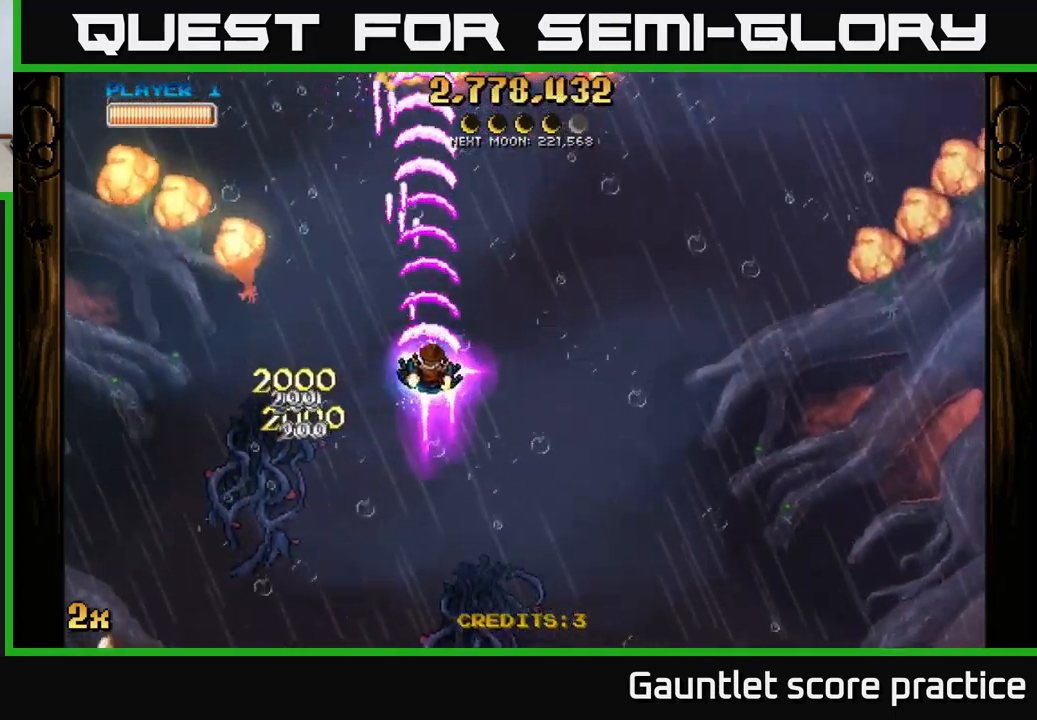
{"buttons": ["A"], "left_stick": "down-left", "right_stick": "center", "events": [[150, "left_stick", "down"], [450, "left_stick", "down-left"]]}
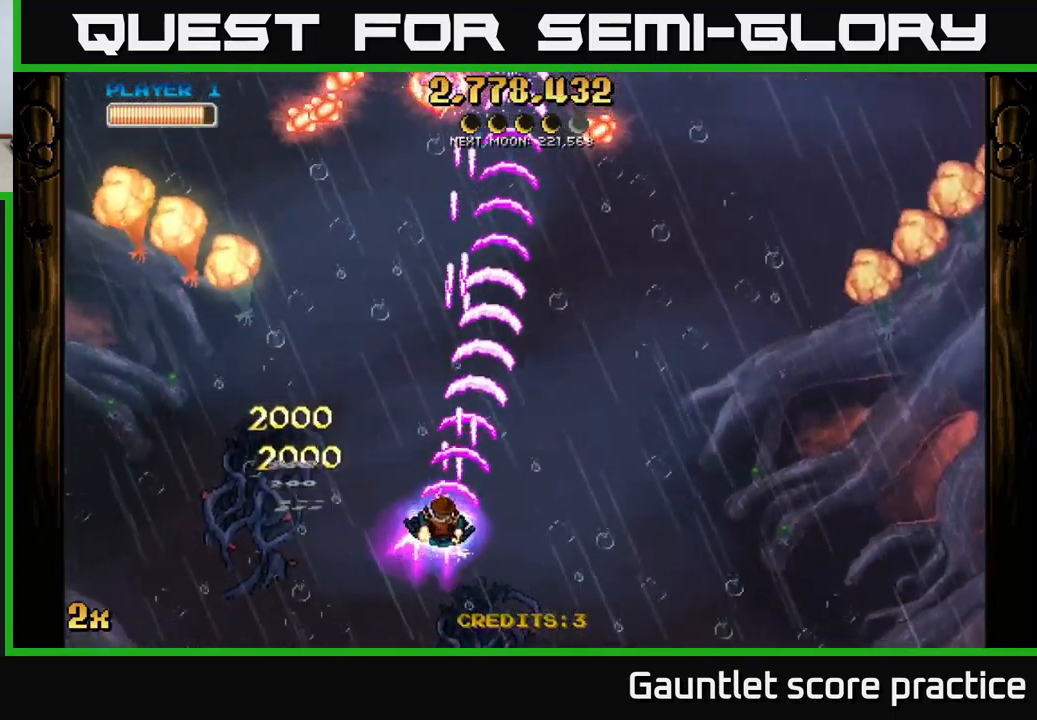
{"buttons": ["A"], "left_stick": "up-right", "right_stick": "center", "events": [[150, "left_stick", "up-left"], [184, "X", "down"], [300, "X", "up"], [467, "left_stick", "up-right"]]}
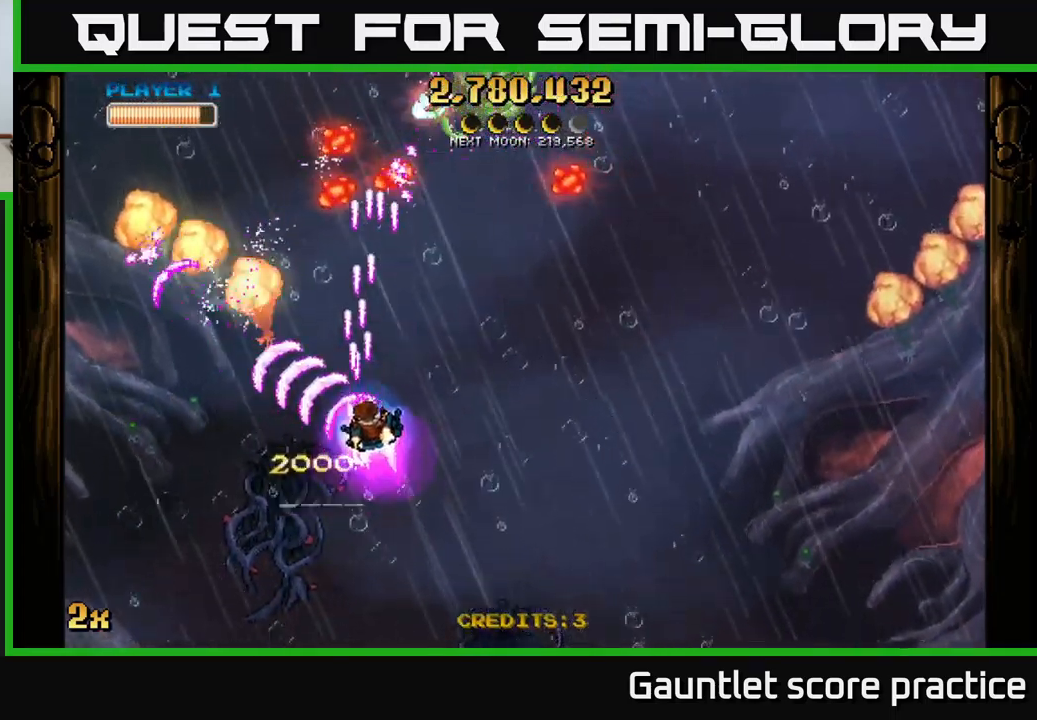
{"buttons": ["A"], "left_stick": "down", "right_stick": "center", "events": [[84, "left_stick", "center"], [350, "left_stick", "down"]]}